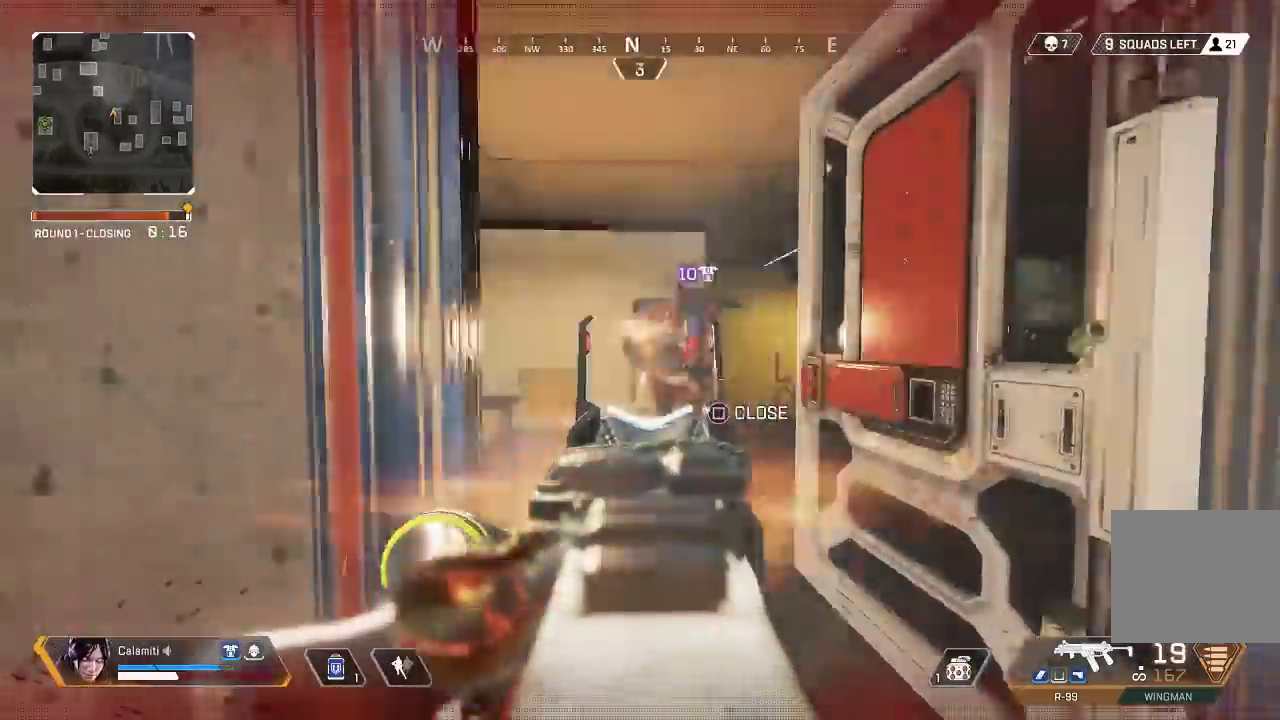
Gameplay with a controller (PlayStation layout); each line is a JSON object with the inputs held at the frame after it. "events" lists button and stick changes between this image and that frame as [ms after this image, input, new state], when the widget could be followed in between. Not read: R3.
{"buttons": ["L2", "R2"], "left_stick": "left", "right_stick": "left", "events": [[83, "CROSS", "up"], [133, "right_stick", "right"], [167, "left_stick", "left"], [200, "right_stick", "down-right"], [317, "right_stick", "right"], [467, "right_stick", "left"]]}
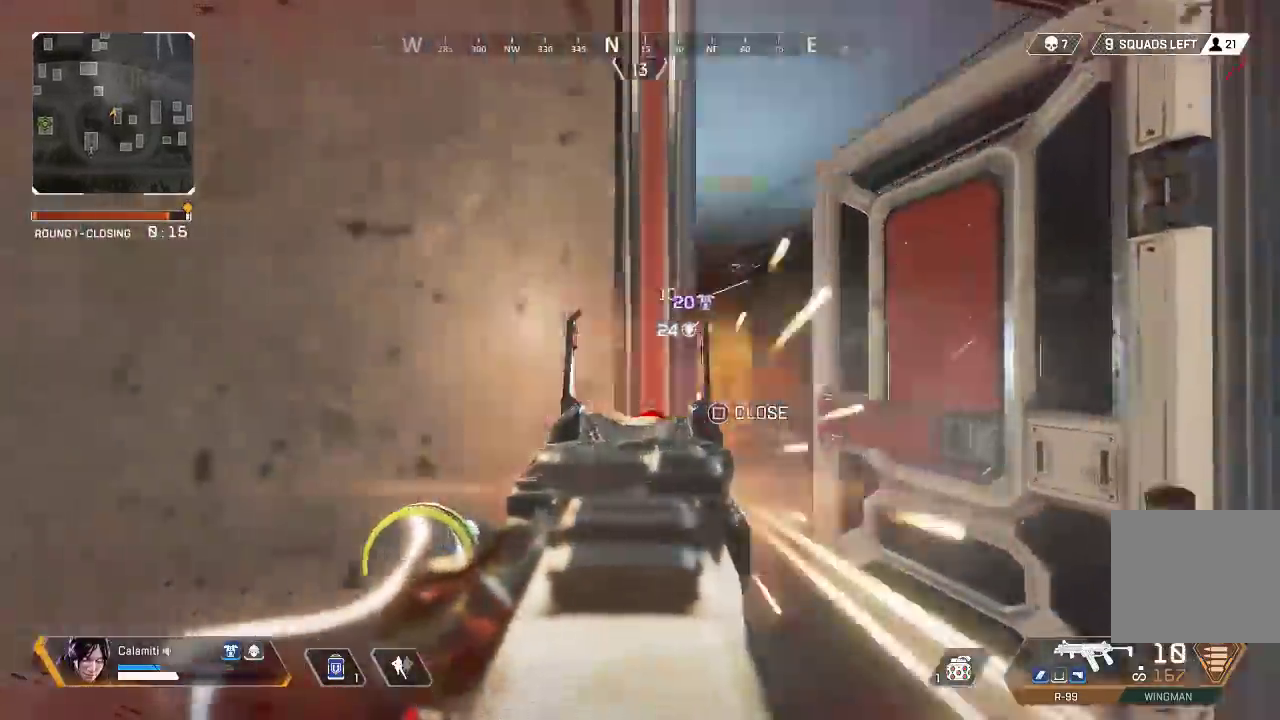
{"buttons": [], "left_stick": "up", "right_stick": "down-right", "events": [[17, "L2", "up"], [67, "R2", "up"], [83, "left_stick", "up-left"], [100, "SQUARE", "down"], [150, "SQUARE", "up"], [267, "CROSS", "down"], [267, "right_stick", "down-left"], [300, "left_stick", "up"], [350, "CROSS", "up"], [400, "right_stick", "down-right"]]}
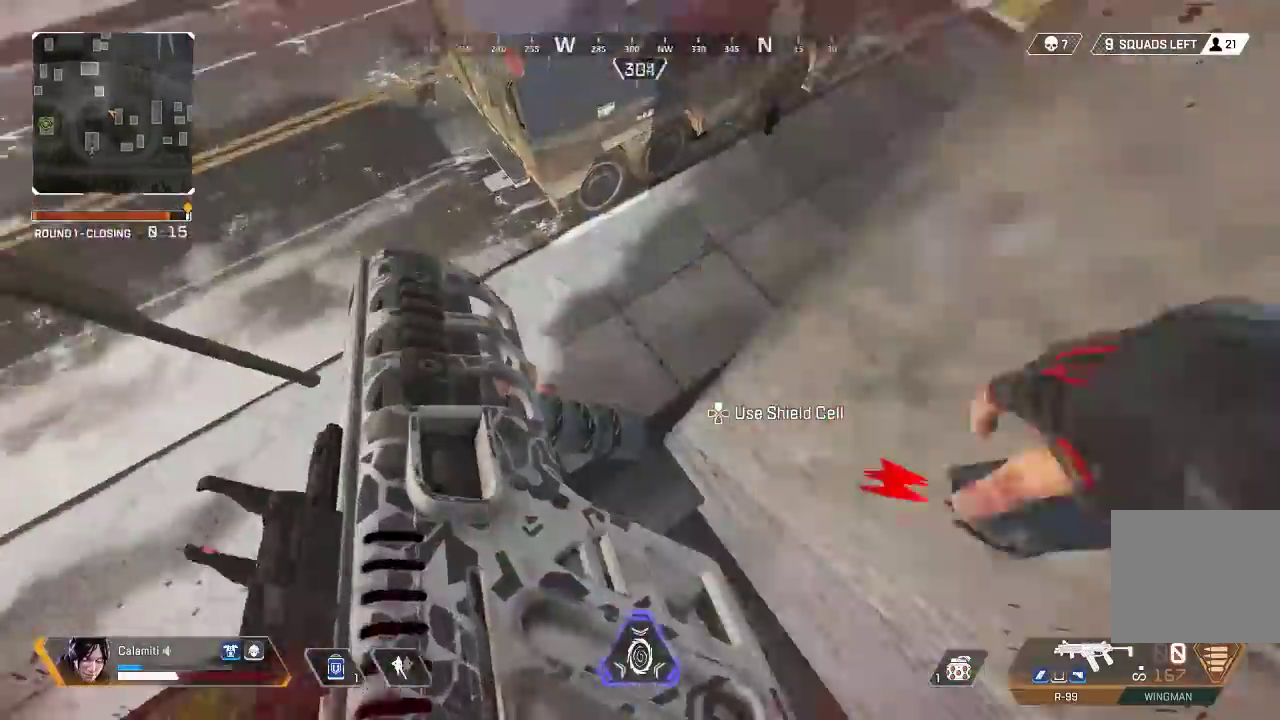
{"buttons": [], "left_stick": "up", "right_stick": "up", "events": [[167, "right_stick", "right"], [350, "L3", "down"], [400, "right_stick", "up"], [467, "L3", "up"]]}
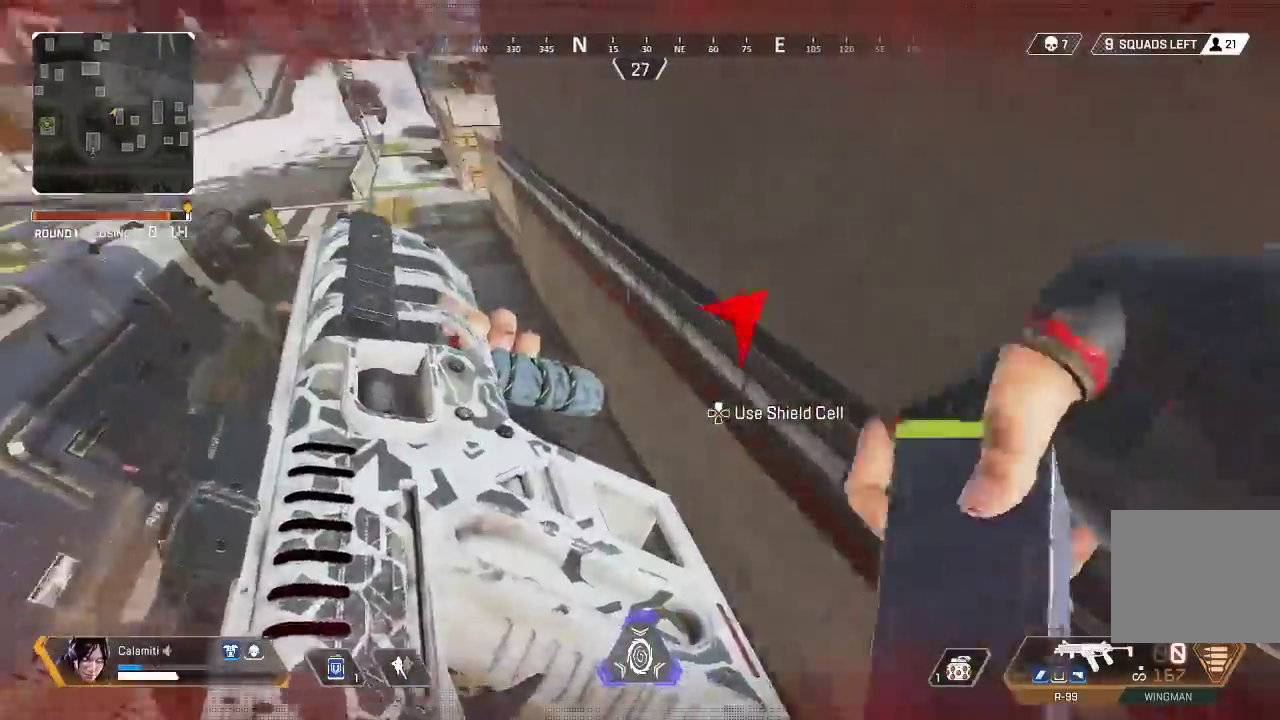
{"buttons": [], "left_stick": "up", "right_stick": "center", "events": [[67, "L3", "down"], [83, "right_stick", "center"], [183, "L3", "up"], [283, "L3", "down"], [317, "right_stick", "up"], [450, "L3", "up"], [450, "right_stick", "center"]]}
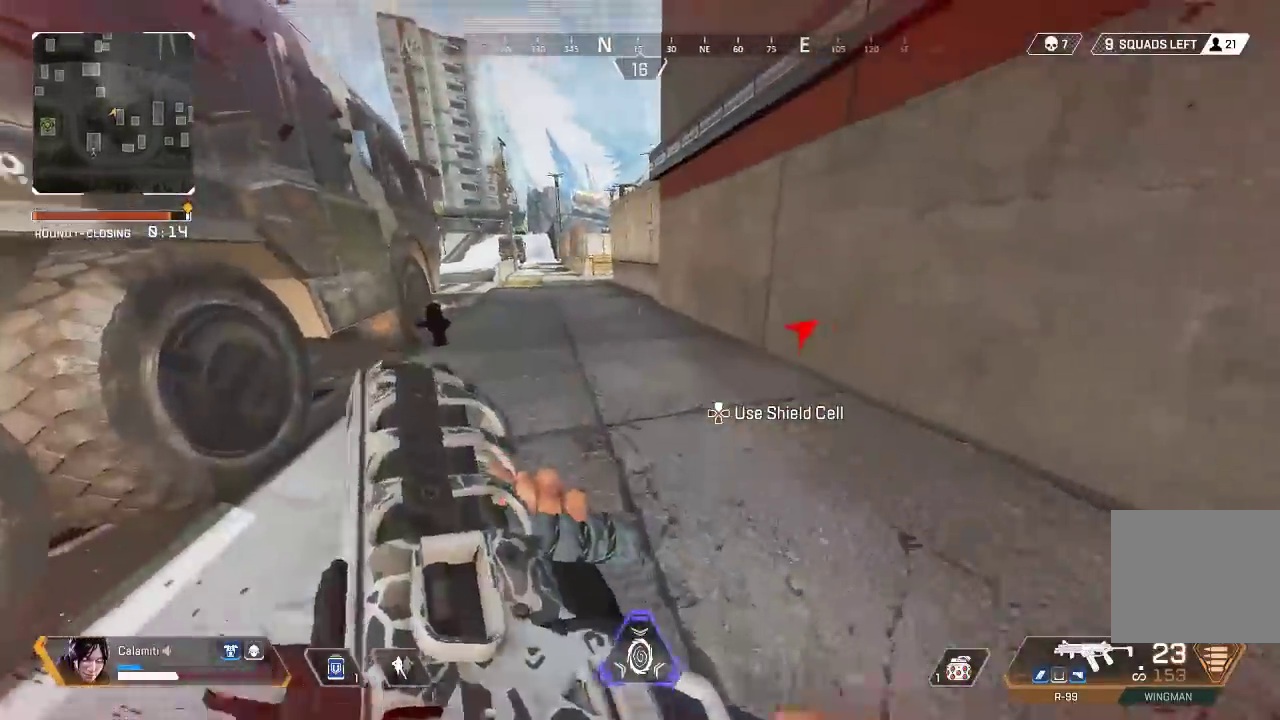
{"buttons": ["CIRCLE"], "left_stick": "up", "right_stick": "center", "events": [[450, "CIRCLE", "down"]]}
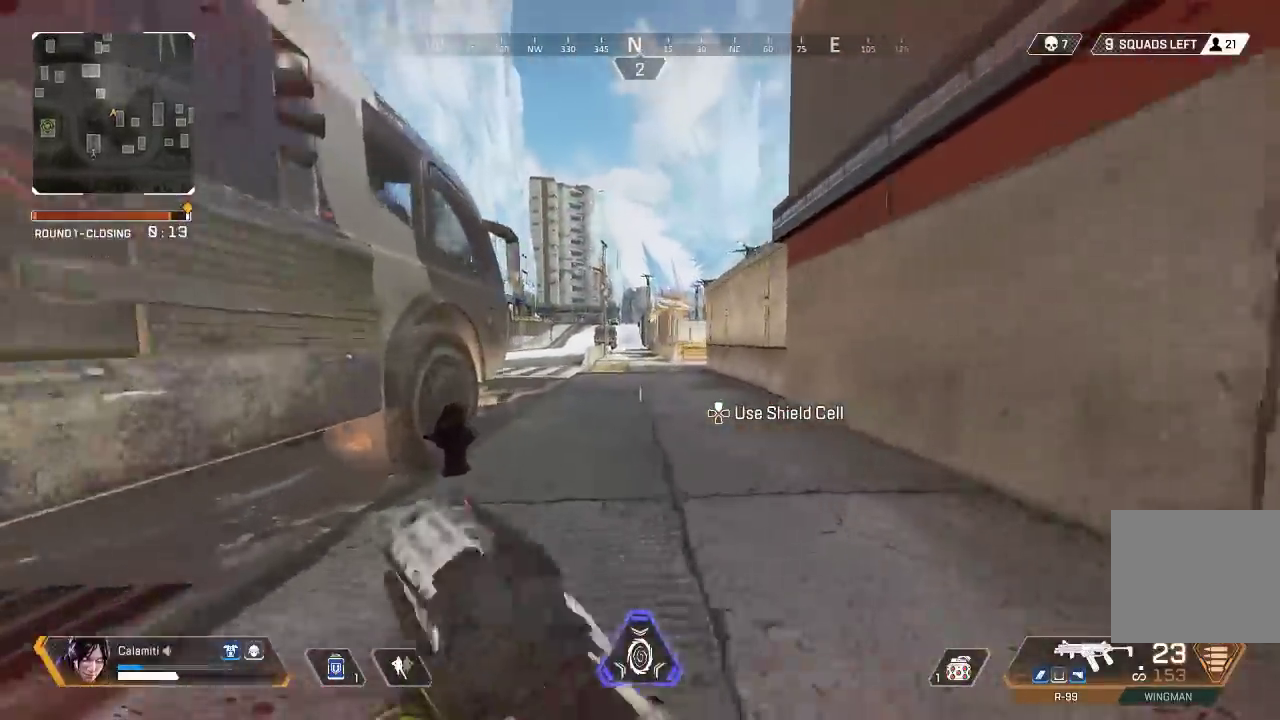
{"buttons": ["L3"], "left_stick": "up", "right_stick": "center", "events": [[233, "CIRCLE", "up"], [400, "L3", "down"], [417, "right_stick", "left"], [483, "right_stick", "center"]]}
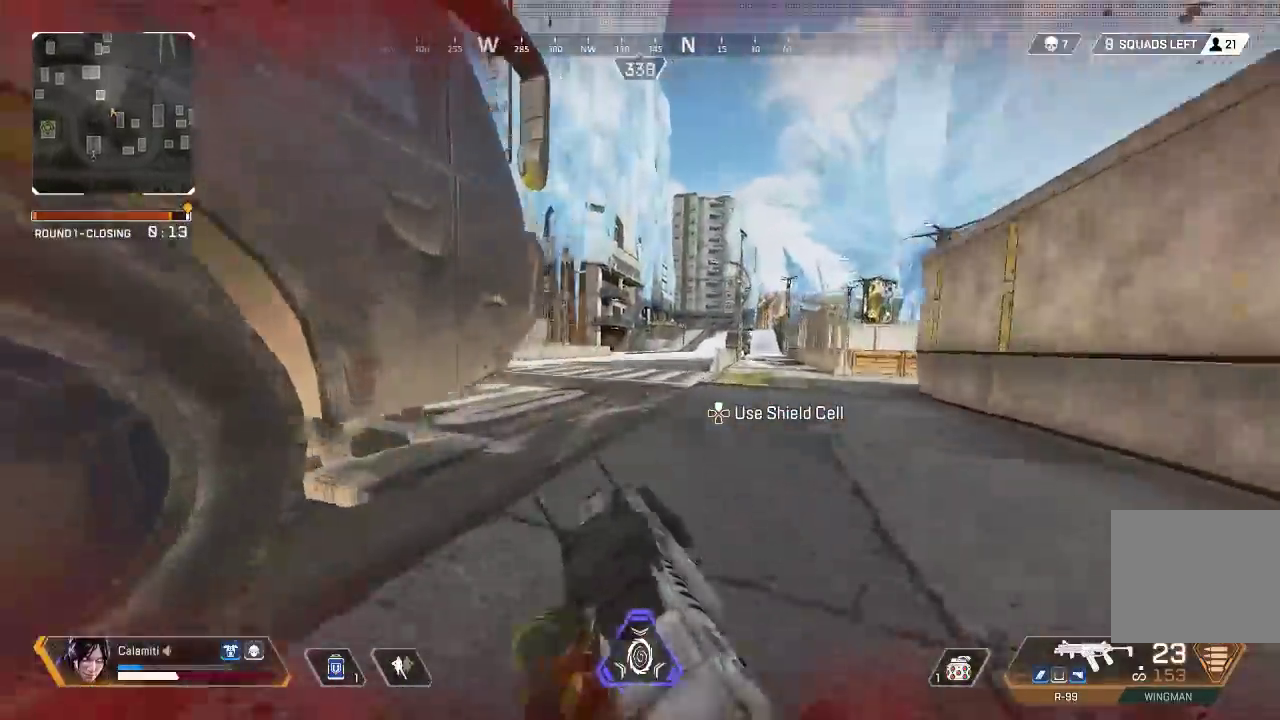
{"buttons": ["DPAD_UP"], "left_stick": "up-right", "right_stick": "left", "events": [[67, "L3", "up"], [250, "right_stick", "left"], [433, "DPAD_UP", "down"], [483, "left_stick", "up-right"]]}
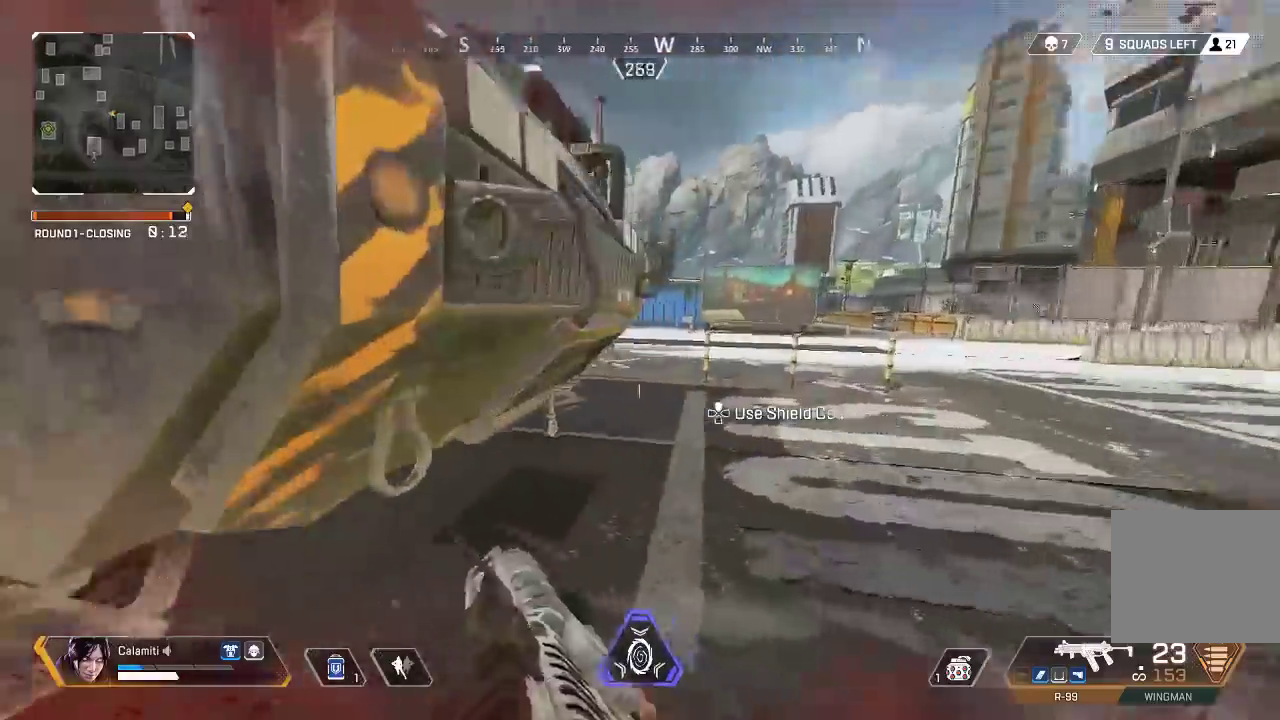
{"buttons": ["CROSS"], "left_stick": "right", "right_stick": "center", "events": [[17, "DPAD_UP", "up"], [100, "left_stick", "right"], [150, "CIRCLE", "down"], [233, "CIRCLE", "up"], [283, "right_stick", "center"], [400, "right_stick", "up"], [483, "CROSS", "down"], [500, "right_stick", "center"]]}
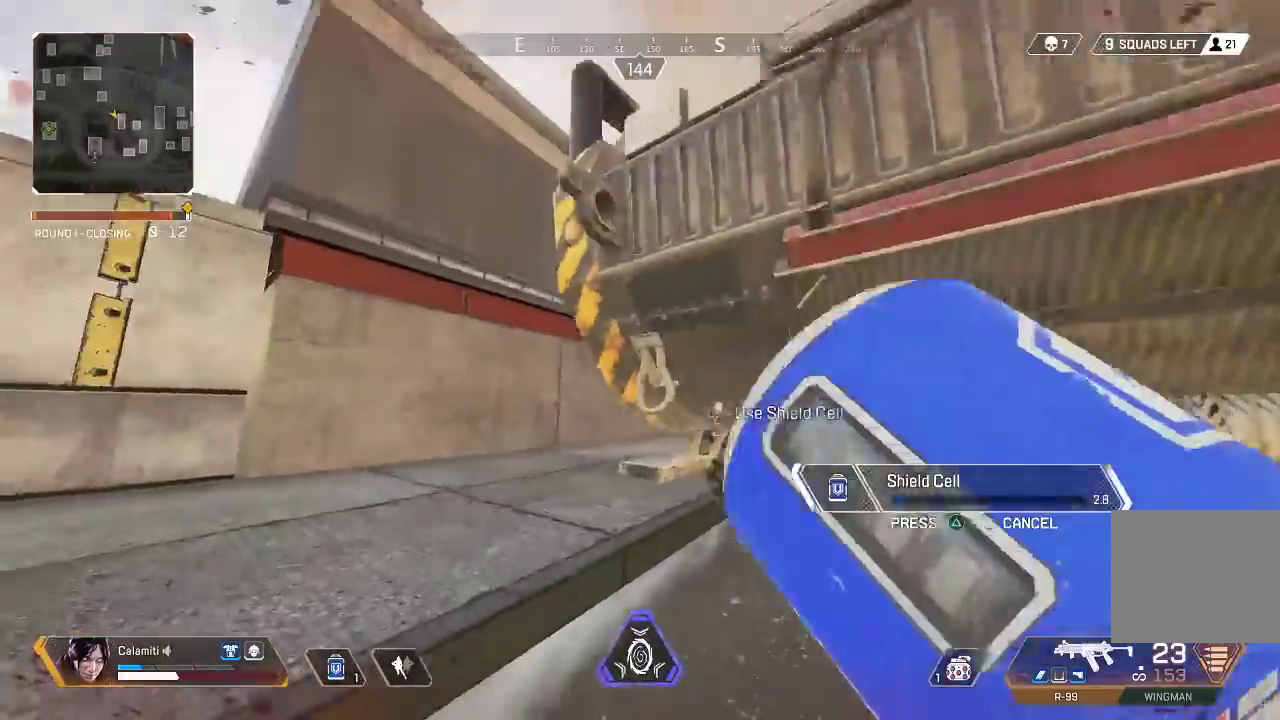
{"buttons": [], "left_stick": "center", "right_stick": "center", "events": [[100, "CROSS", "up"], [200, "left_stick", "center"], [367, "left_stick", "right"], [467, "left_stick", "center"]]}
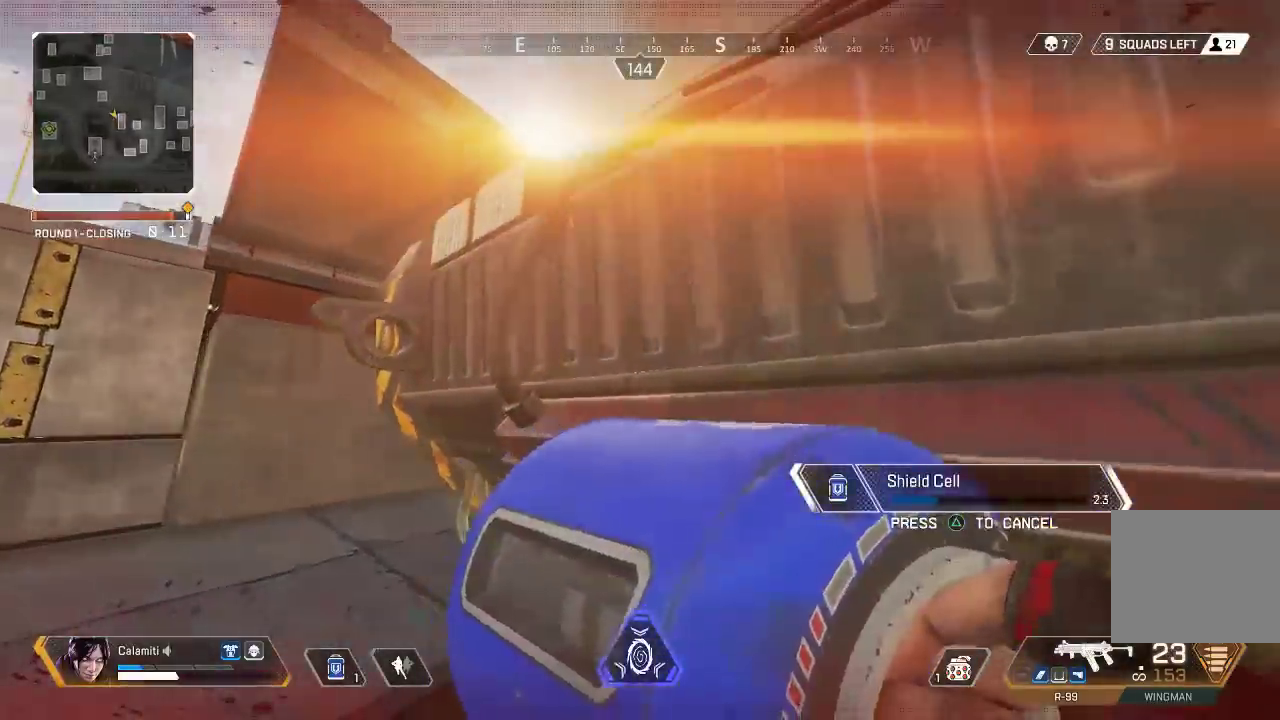
{"buttons": ["CIRCLE"], "left_stick": "down-right", "right_stick": "center", "events": [[250, "left_stick", "down-right"], [500, "CIRCLE", "down"]]}
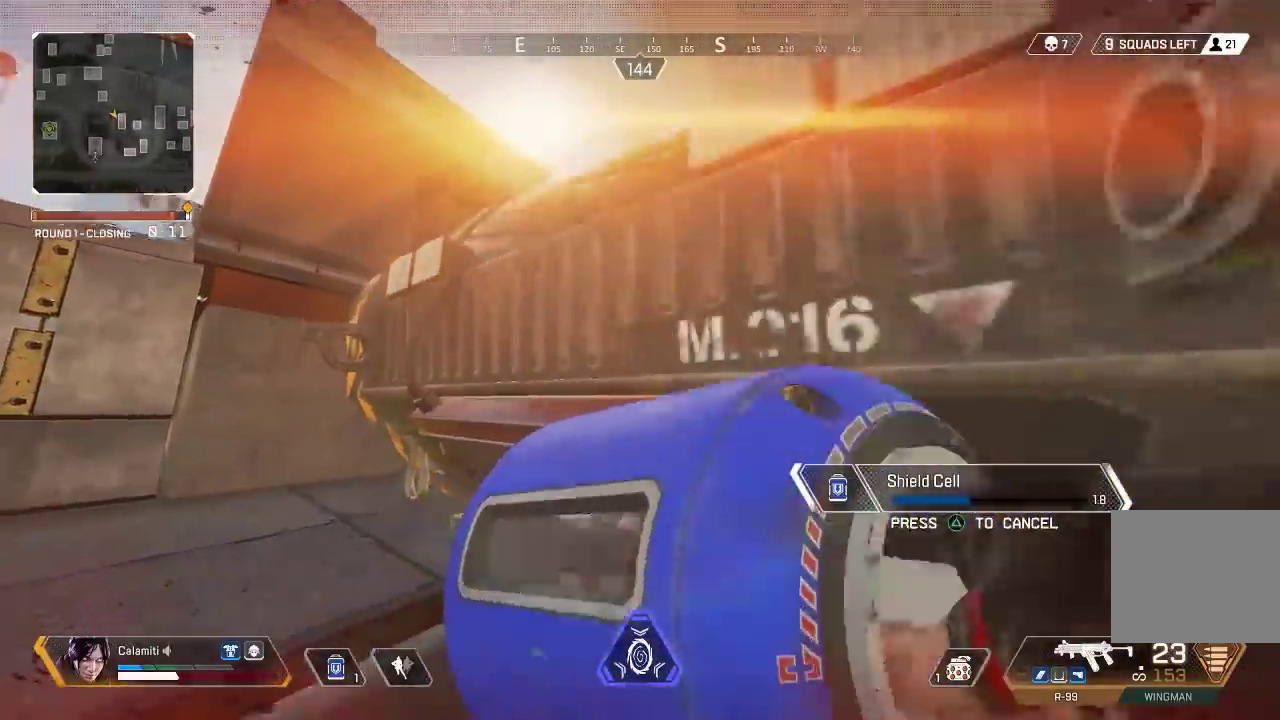
{"buttons": ["CIRCLE"], "left_stick": "right", "right_stick": "center", "events": [[67, "CIRCLE", "up"], [150, "CIRCLE", "down"], [217, "CIRCLE", "up"], [283, "left_stick", "right"], [350, "CIRCLE", "down"], [417, "CIRCLE", "up"], [500, "CIRCLE", "down"]]}
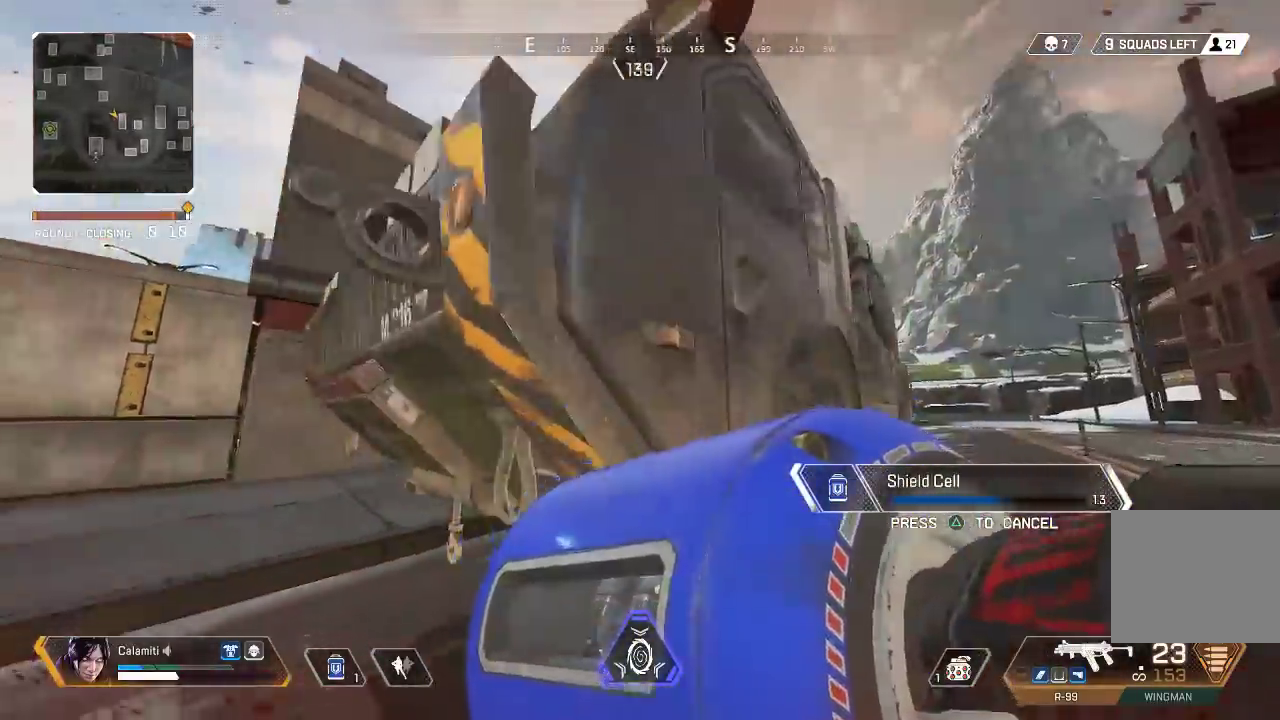
{"buttons": ["CIRCLE"], "left_stick": "right", "right_stick": "center", "events": [[83, "CIRCLE", "up"], [217, "CIRCLE", "down"], [283, "CIRCLE", "up"], [467, "CIRCLE", "down"]]}
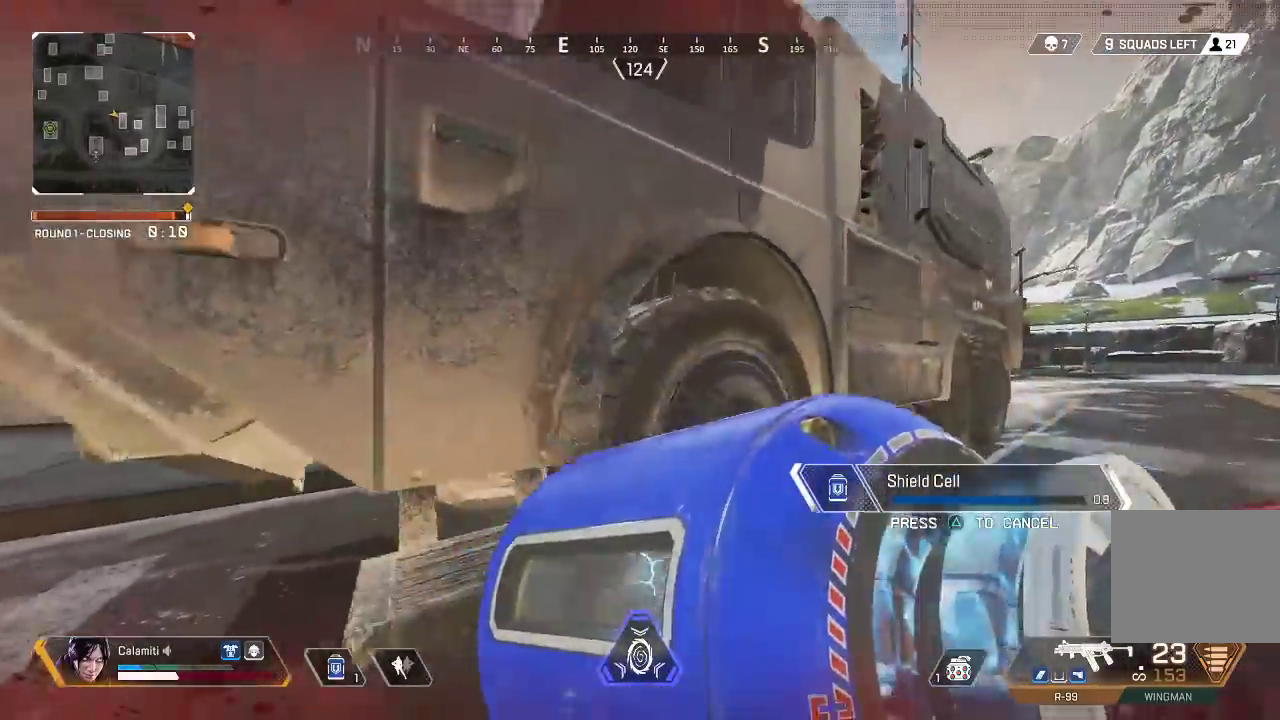
{"buttons": [], "left_stick": "center", "right_stick": "center", "events": [[50, "CIRCLE", "up"], [150, "left_stick", "center"]]}
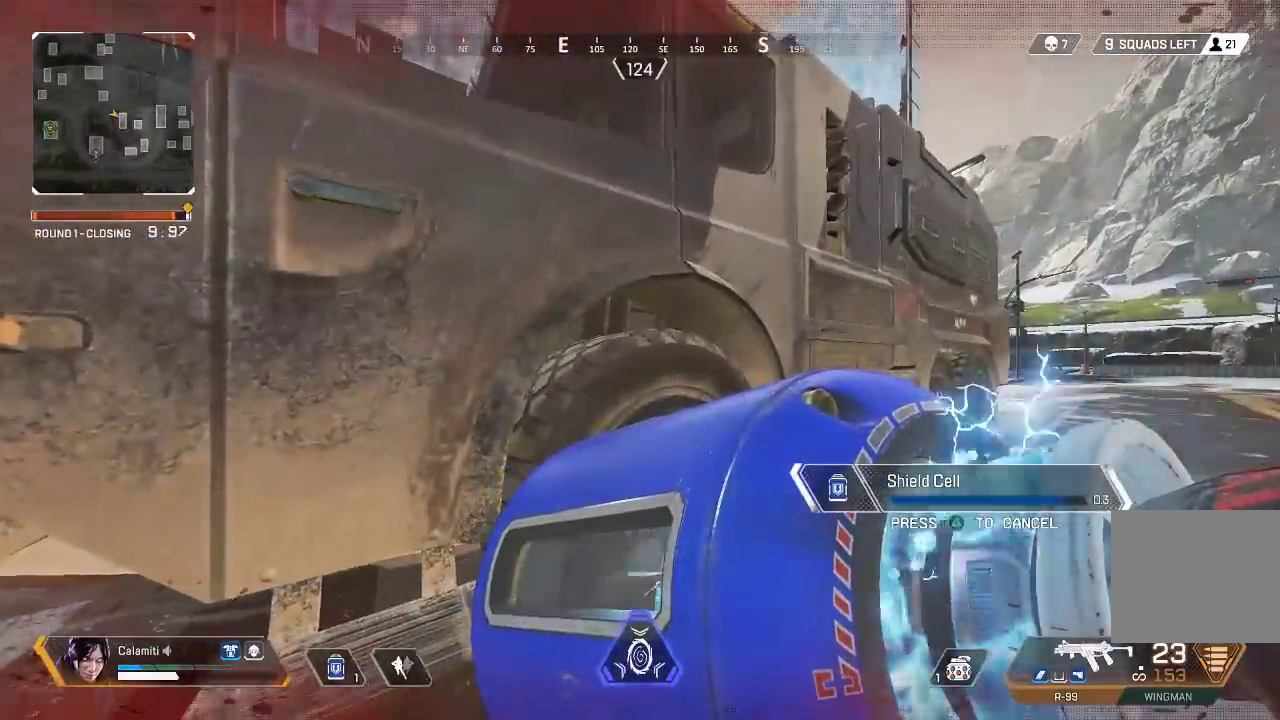
{"buttons": ["CROSS"], "left_stick": "up", "right_stick": "center", "events": [[50, "left_stick", "up"], [100, "right_stick", "up-left"], [117, "CROSS", "down"], [217, "right_stick", "center"]]}
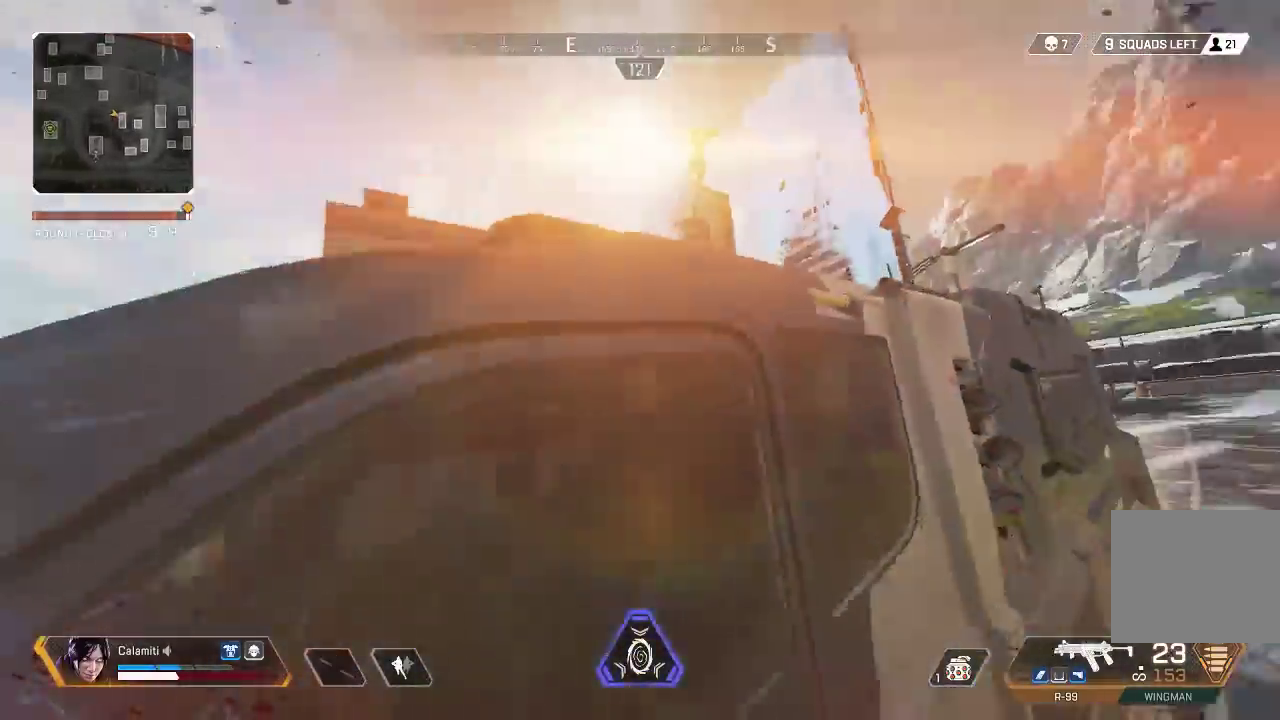
{"buttons": ["L3"], "left_stick": "up", "right_stick": "center", "events": [[167, "CROSS", "up"], [200, "L3", "down"], [333, "L3", "up"], [417, "L3", "down"]]}
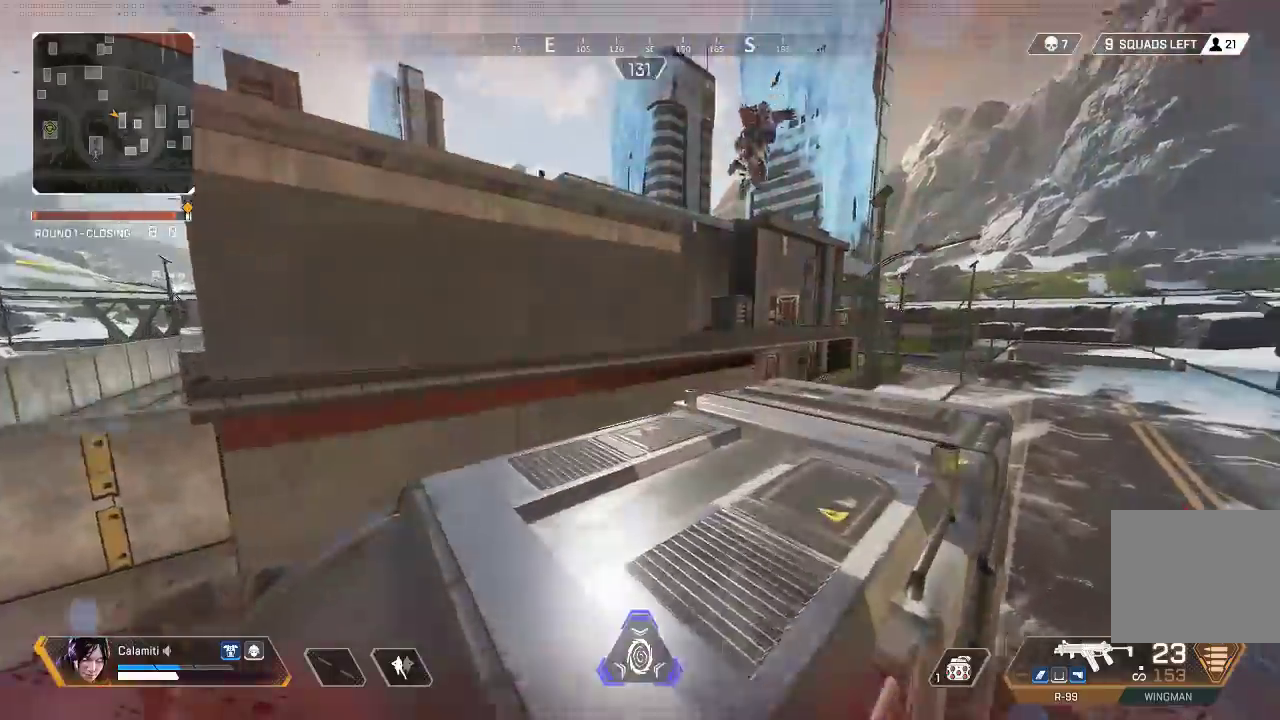
{"buttons": ["R2"], "left_stick": "up-left", "right_stick": "center", "events": [[17, "L3", "up"], [183, "left_stick", "up-left"], [400, "R2", "down"], [417, "R1", "down"], [500, "R1", "up"]]}
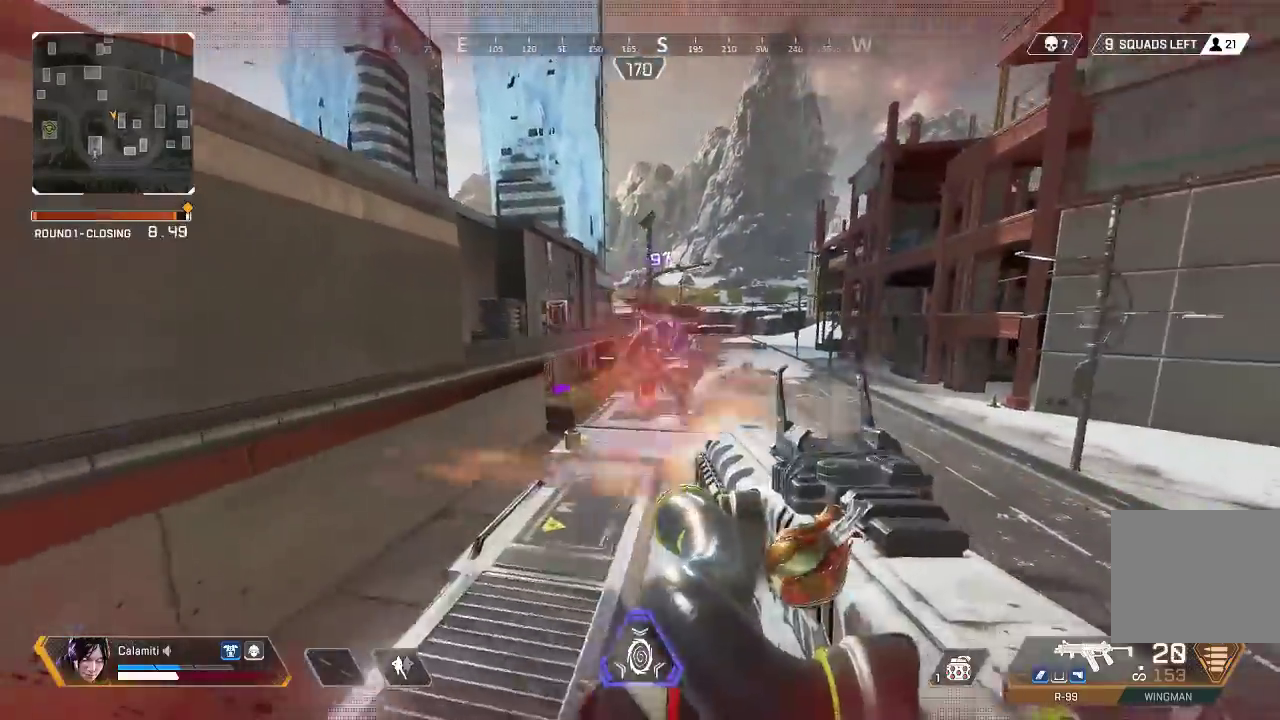
{"buttons": ["R2"], "left_stick": "left", "right_stick": "right", "events": [[67, "left_stick", "right"], [217, "CIRCLE", "down"], [250, "left_stick", "left"], [300, "CIRCLE", "up"], [400, "CROSS", "down"], [467, "CROSS", "up"], [500, "right_stick", "right"]]}
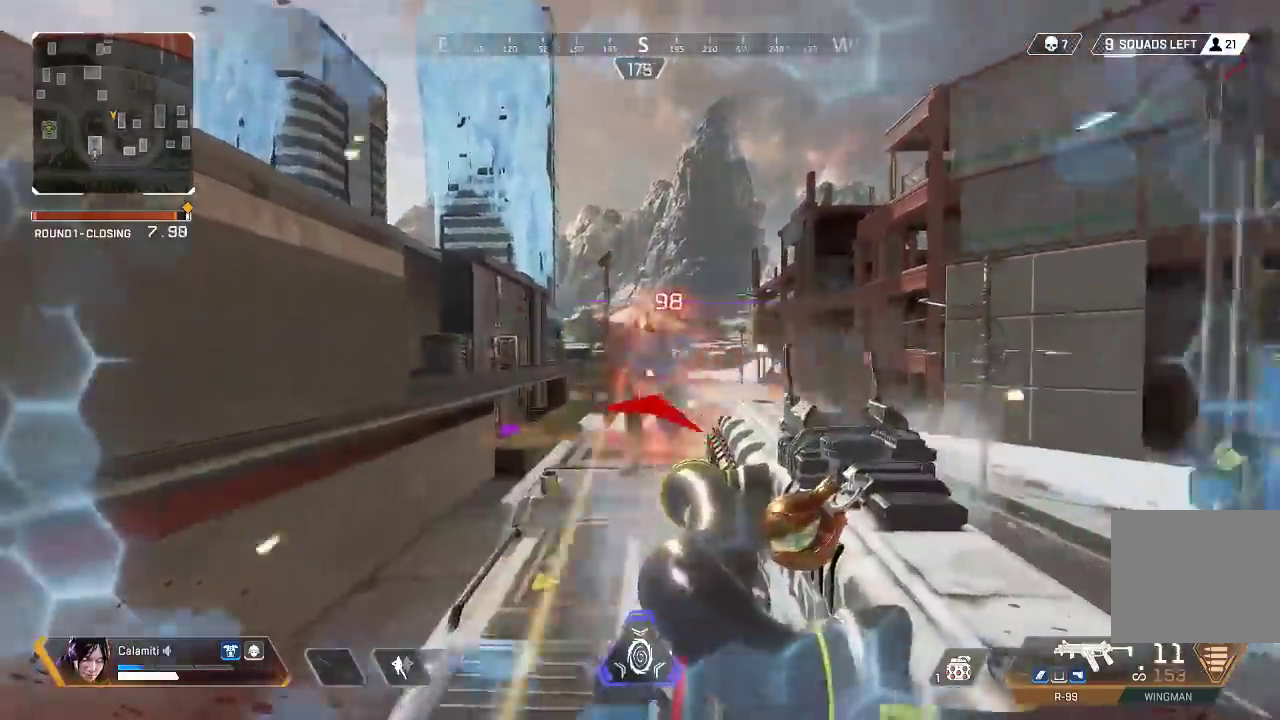
{"buttons": ["R2"], "left_stick": "up-left", "right_stick": "center", "events": [[33, "left_stick", "right"], [83, "right_stick", "center"], [200, "right_stick", "left"], [233, "CIRCLE", "down"], [250, "right_stick", "center"], [317, "CIRCLE", "up"], [350, "left_stick", "up-left"]]}
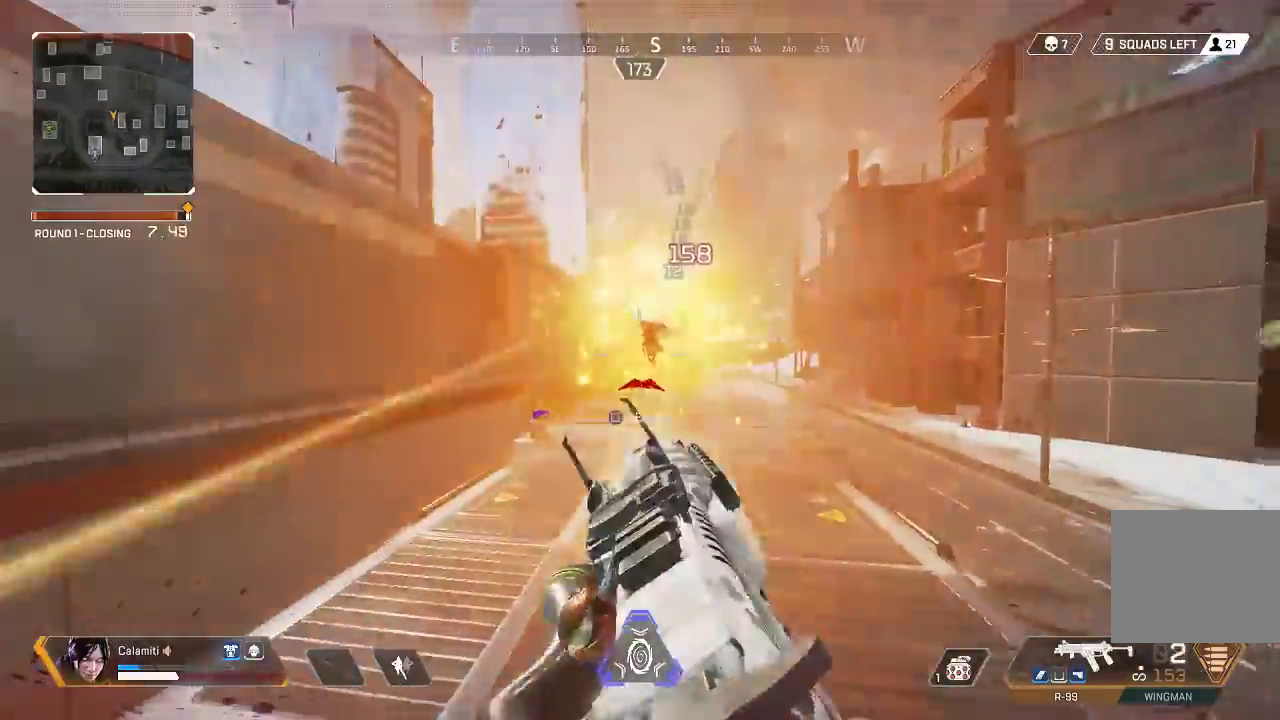
{"buttons": ["CIRCLE"], "left_stick": "up-left", "right_stick": "right", "events": [[33, "right_stick", "right"], [100, "right_stick", "center"], [150, "TRIANGLE", "down"], [167, "L3", "down"], [167, "right_stick", "left"], [283, "TRIANGLE", "up"], [333, "CROSS", "down"], [333, "R2", "up"], [367, "right_stick", "center"], [433, "L3", "up"], [450, "CROSS", "up"], [467, "right_stick", "right"], [483, "CIRCLE", "down"]]}
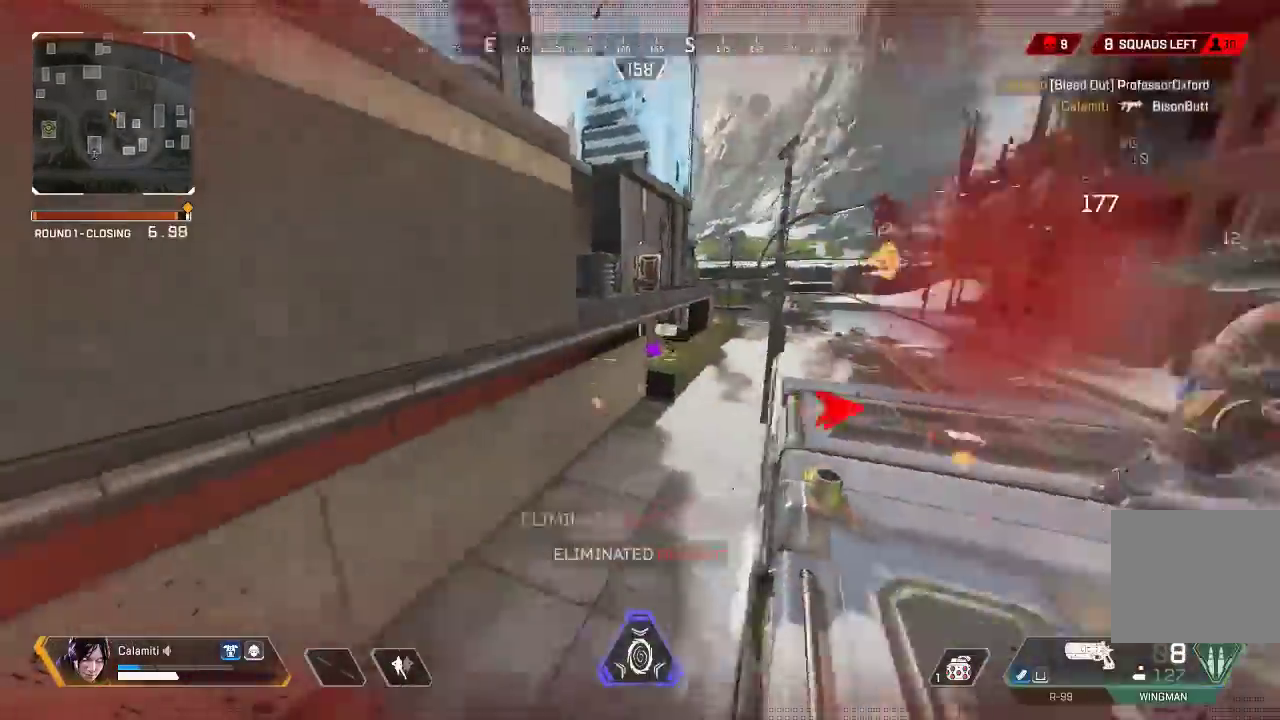
{"buttons": ["L3"], "left_stick": "up", "right_stick": "center", "events": [[100, "CIRCLE", "up"], [217, "right_stick", "center"], [283, "left_stick", "up"], [333, "TRIANGLE", "down"], [350, "L3", "down"], [383, "TRIANGLE", "up"], [417, "right_stick", "left"], [500, "right_stick", "center"]]}
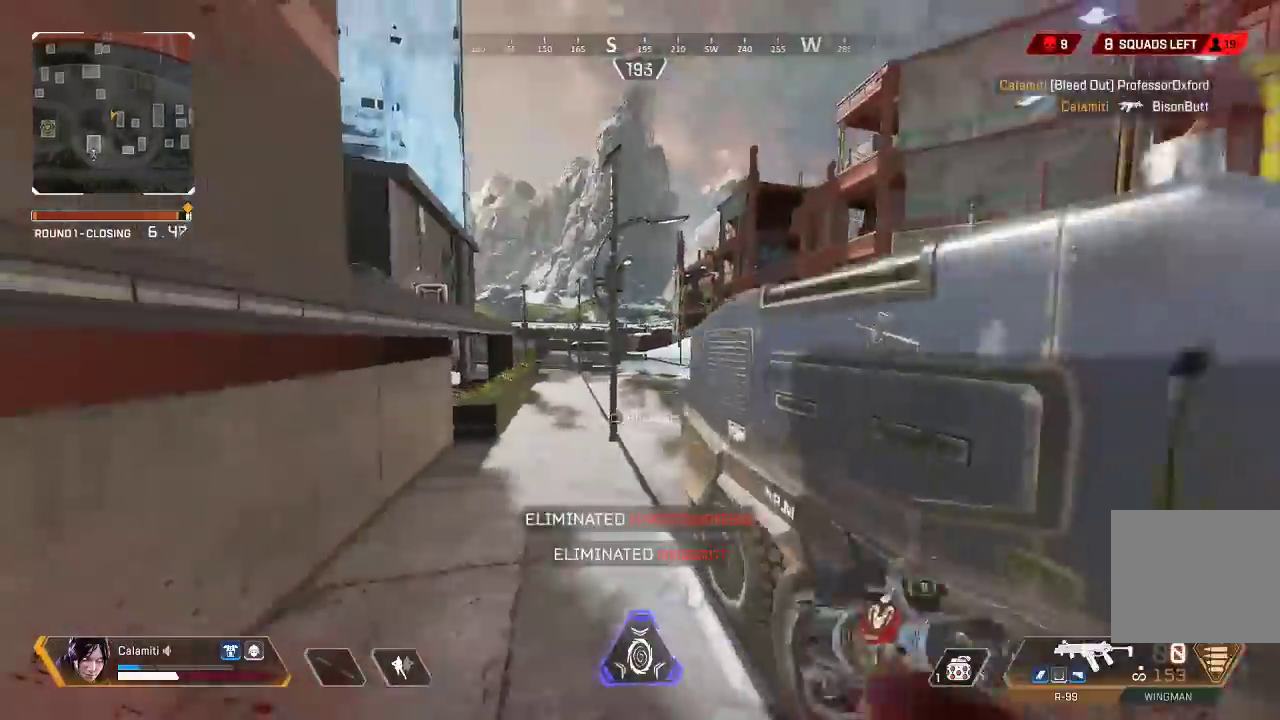
{"buttons": [], "left_stick": "up", "right_stick": "center", "events": [[50, "right_stick", "right"], [133, "L3", "up"], [183, "right_stick", "center"]]}
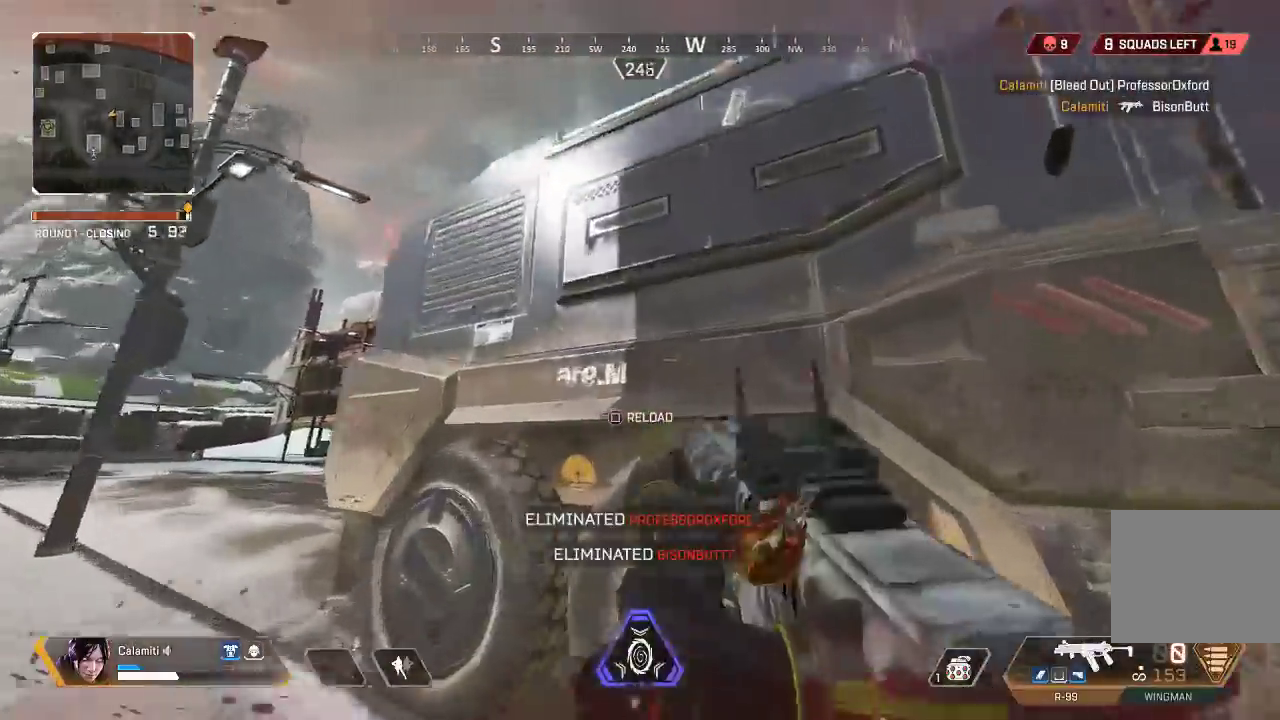
{"buttons": ["CROSS"], "left_stick": "up", "right_stick": "down", "events": [[67, "CROSS", "down"], [117, "right_stick", "up-right"], [267, "right_stick", "center"], [350, "right_stick", "down"]]}
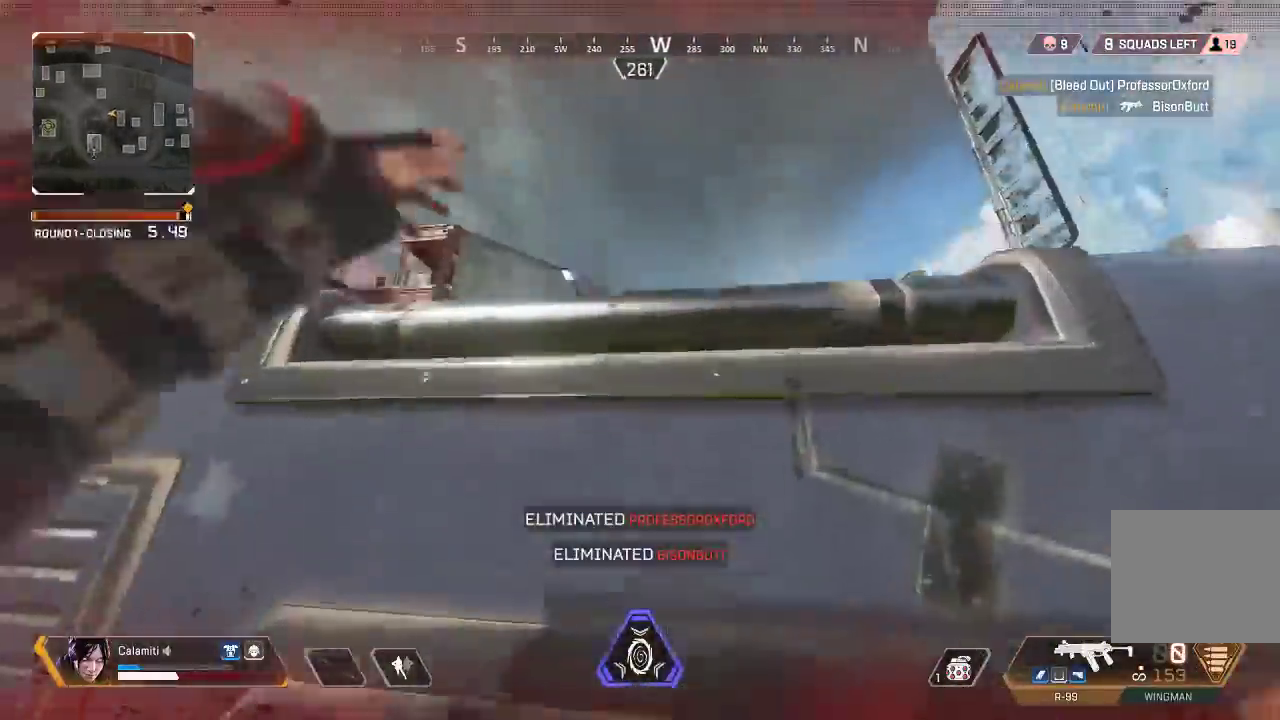
{"buttons": [], "left_stick": "up", "right_stick": "center", "events": [[133, "right_stick", "center"], [167, "CROSS", "up"], [283, "SQUARE", "down"], [350, "SQUARE", "up"], [433, "SQUARE", "down"], [500, "SQUARE", "up"]]}
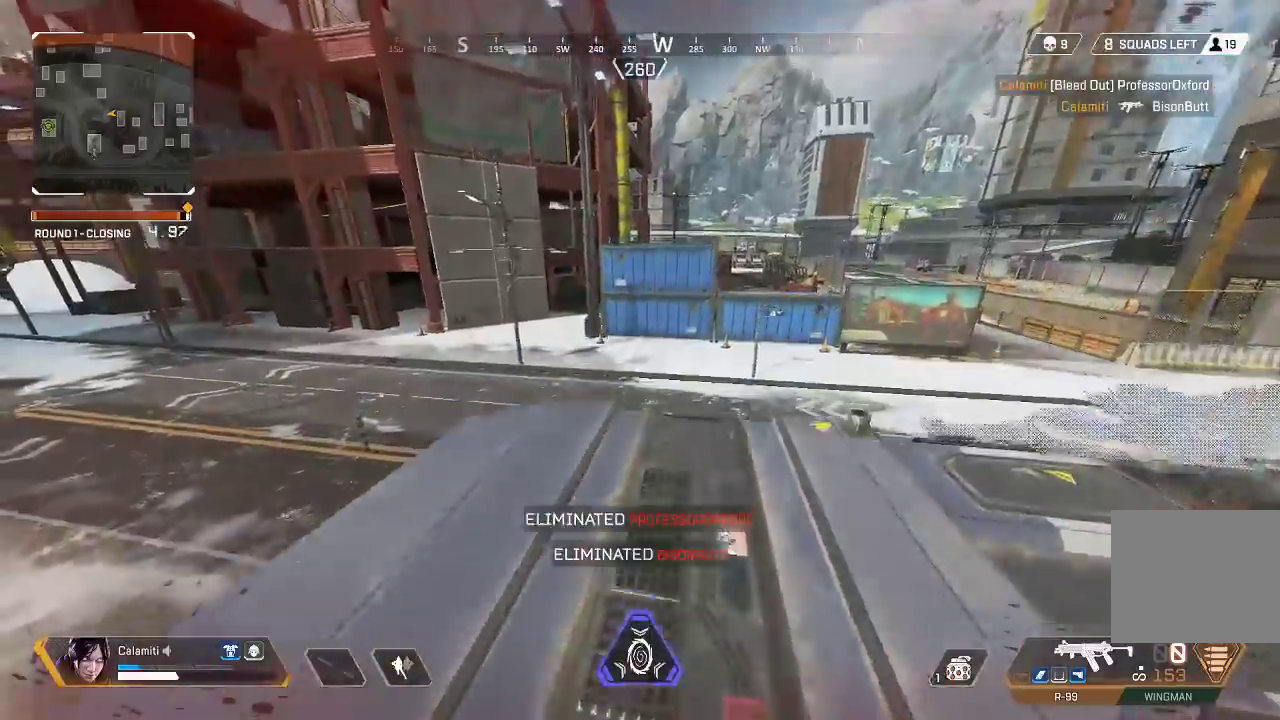
{"buttons": [], "left_stick": "up", "right_stick": "center", "events": [[83, "SQUARE", "down"], [100, "right_stick", "down-right"], [150, "SQUARE", "up"], [233, "SQUARE", "down"], [267, "right_stick", "center"], [300, "SQUARE", "up"], [367, "SQUARE", "down"], [383, "right_stick", "left"], [400, "L3", "down"], [467, "SQUARE", "up"], [483, "L3", "up"], [500, "right_stick", "center"]]}
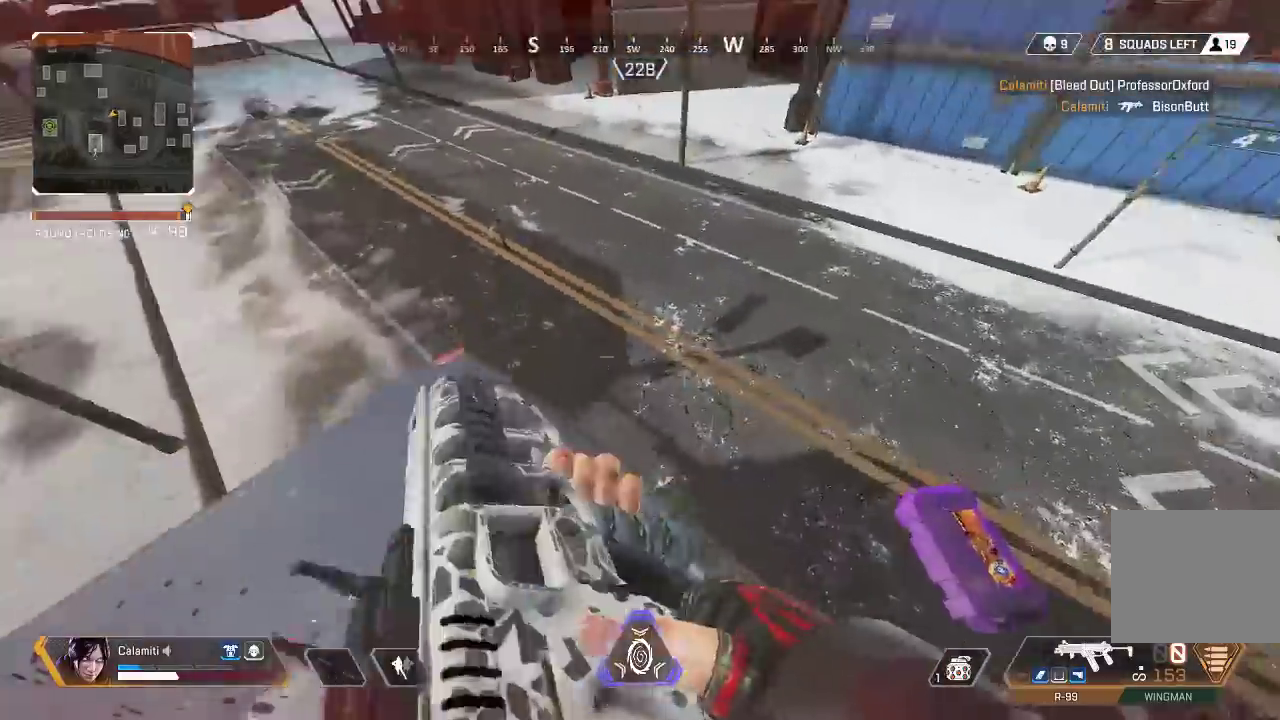
{"buttons": ["SQUARE"], "left_stick": "up", "right_stick": "up-right", "events": [[50, "right_stick", "right"], [317, "SQUARE", "down"], [350, "right_stick", "center"], [467, "right_stick", "up-right"]]}
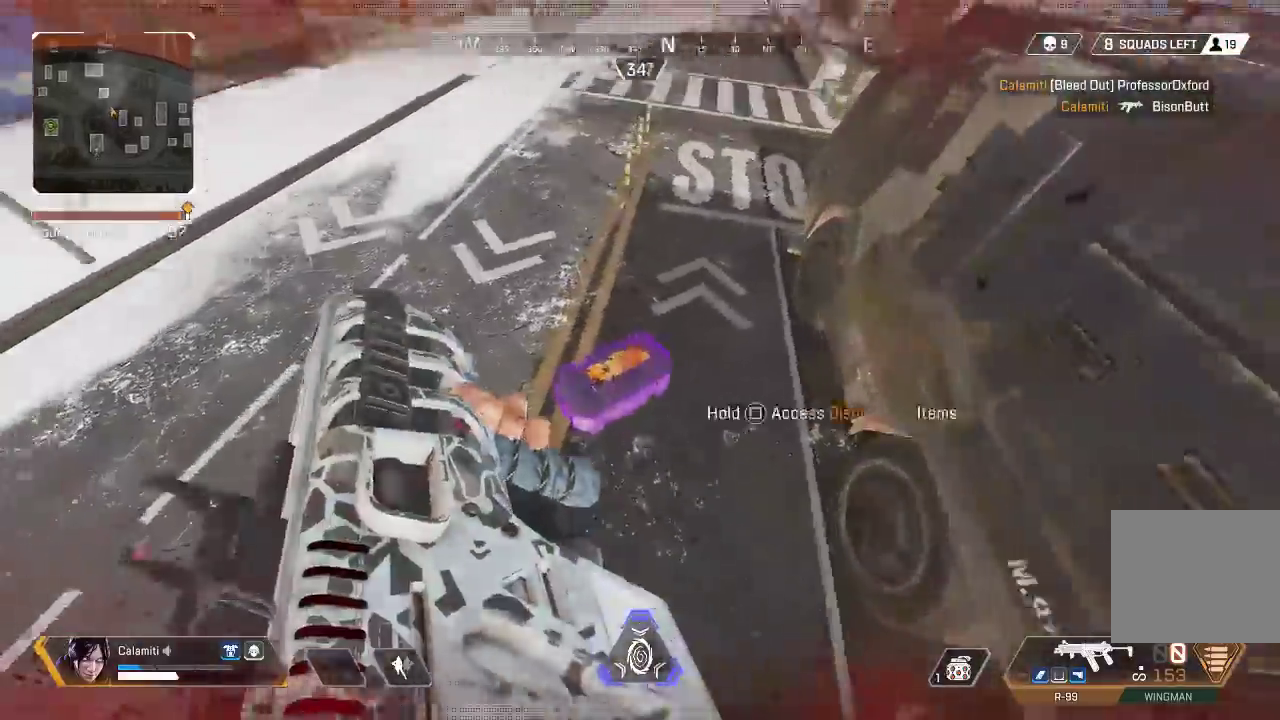
{"buttons": [], "left_stick": "left", "right_stick": "up-right", "events": [[417, "left_stick", "left"], [483, "SQUARE", "up"]]}
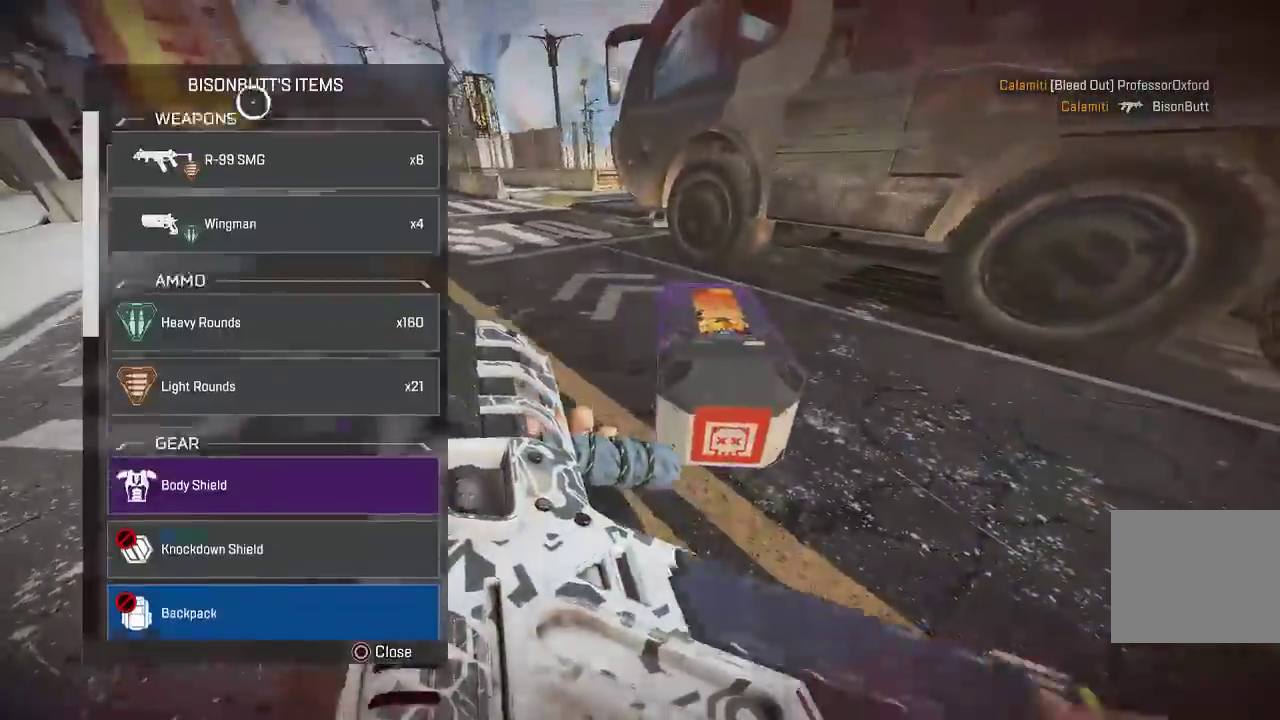
{"buttons": [], "left_stick": "up", "right_stick": "center", "events": [[17, "right_stick", "left"], [33, "left_stick", "down"], [117, "right_stick", "center"], [233, "left_stick", "down-left"], [367, "left_stick", "up"], [383, "CROSS", "down"], [450, "CROSS", "up"]]}
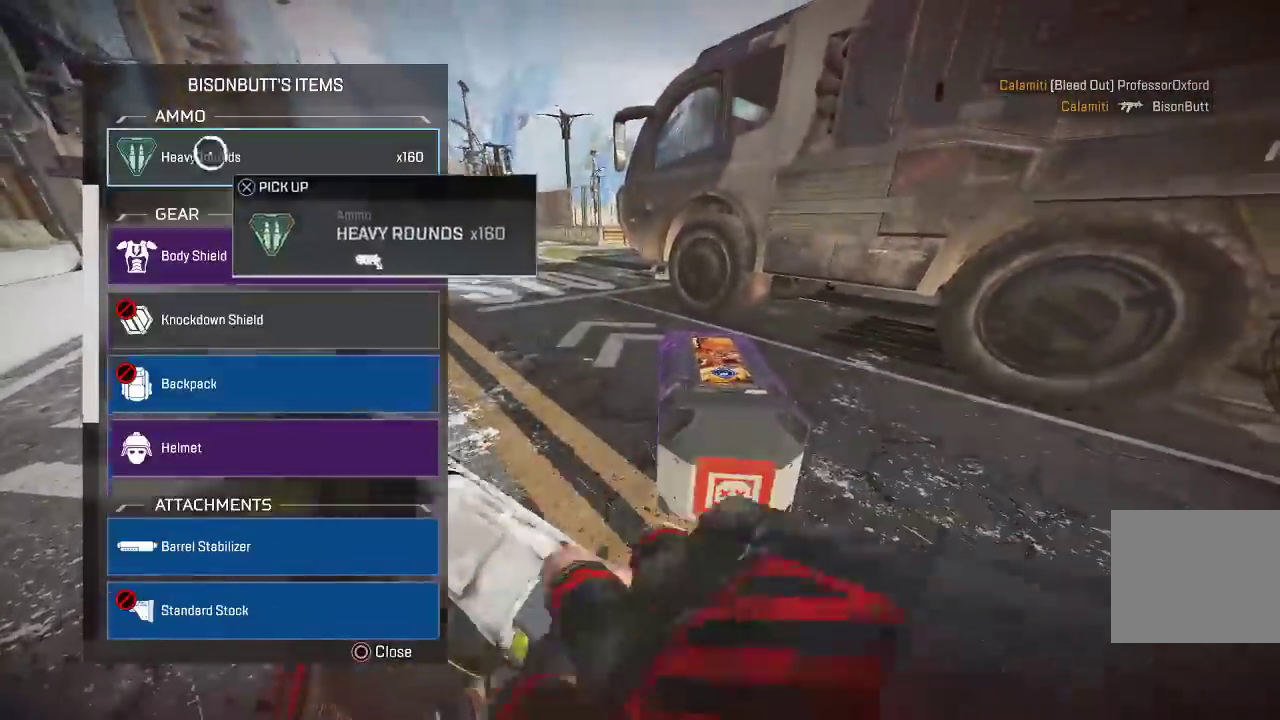
{"buttons": [], "left_stick": "down", "right_stick": "center", "events": [[17, "CROSS", "down"], [50, "left_stick", "down-right"], [83, "CROSS", "up"], [150, "left_stick", "down"], [283, "left_stick", "left"], [417, "CROSS", "down"], [433, "left_stick", "down"], [500, "CROSS", "up"]]}
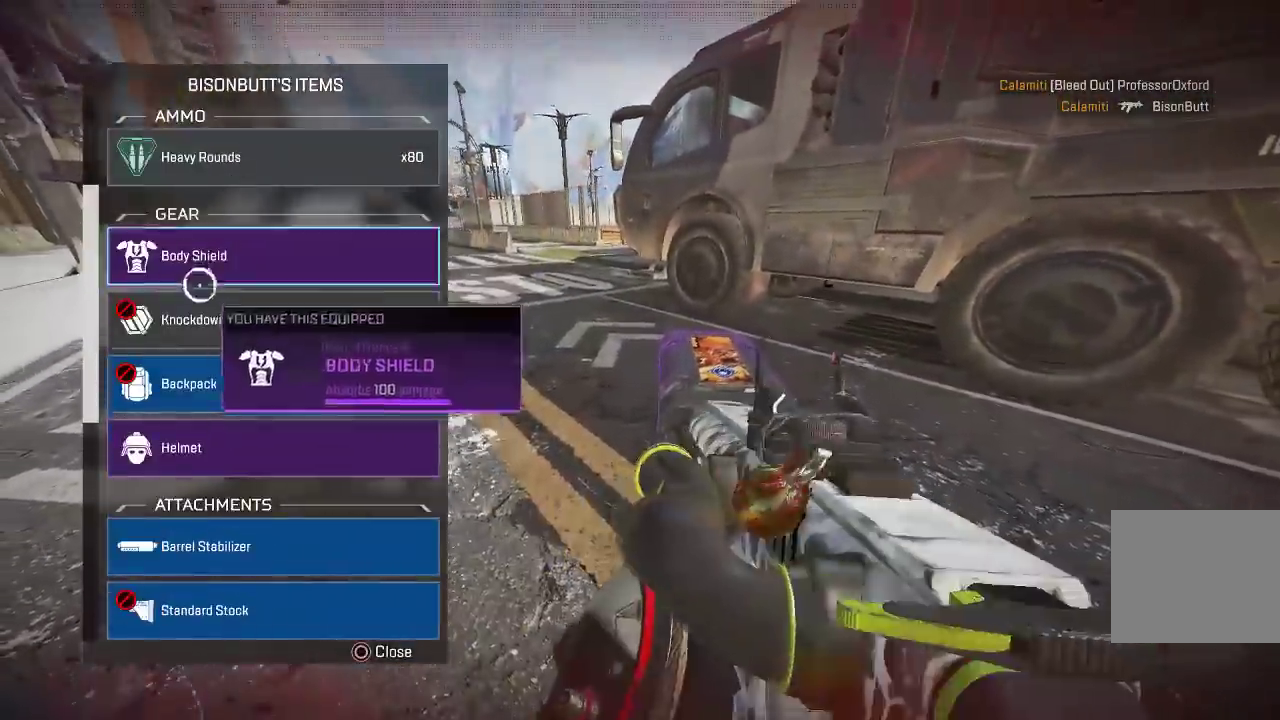
{"buttons": [], "left_stick": "up", "right_stick": "center", "events": [[300, "CROSS", "down"], [350, "right_stick", "down-left"], [367, "CROSS", "up"], [367, "left_stick", "up-right"], [450, "right_stick", "center"], [483, "left_stick", "up"]]}
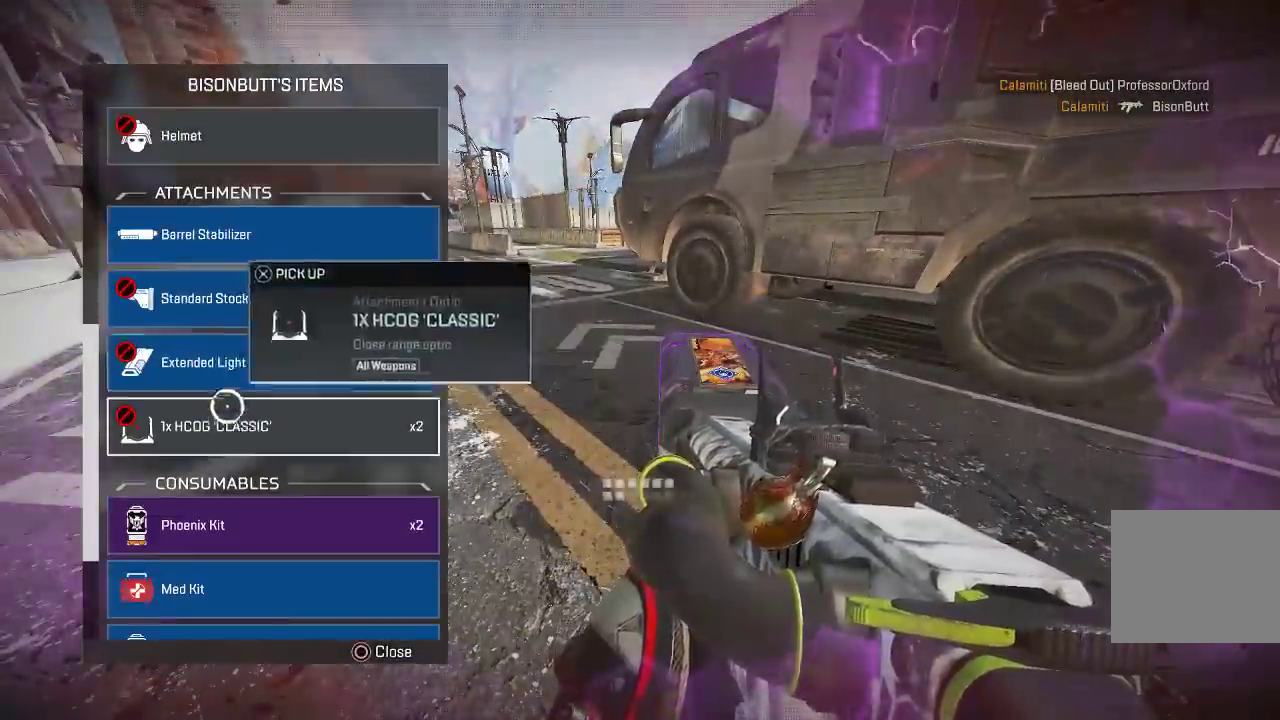
{"buttons": [], "left_stick": "up", "right_stick": "center", "events": [[100, "left_stick", "center"], [267, "left_stick", "up"]]}